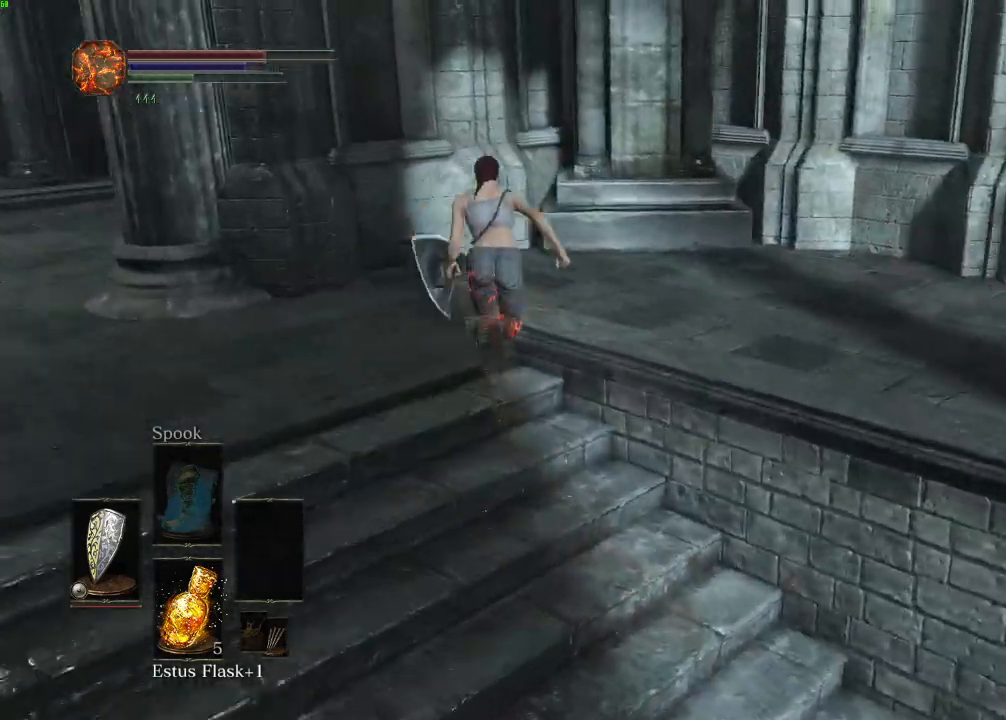
Gameplay with keyboard and mouse; each line is a JSON object with the keys and mouse buttons held at the frame after it. "events" lists presses ("down") and releases ("up") of "a", "d", "down", "e", "escape", "f", "left", "q", "r", "right", "s", "shift", "space", "tab", "up", "w", "x", "z", "mouse_left", "mouse_wheel", "mouse_right" and "mouse_mb4" between this image and that frame as [ms after this image, input, new state], when the widget could be followed in between. "mouse_left", "mouse_wheel", "mouse_right", "mouse_mb4" = the "left", "wheel", "right", "mb4" buttons of the "mouse" list. No other keys are recorded. "wheel" means that the mouse wheel is clicked or scrolled. Mouse movement is not recorded. Not read: mouse_mb5.
{"keys": ["d", "space", "w"], "mouse": [], "events": []}
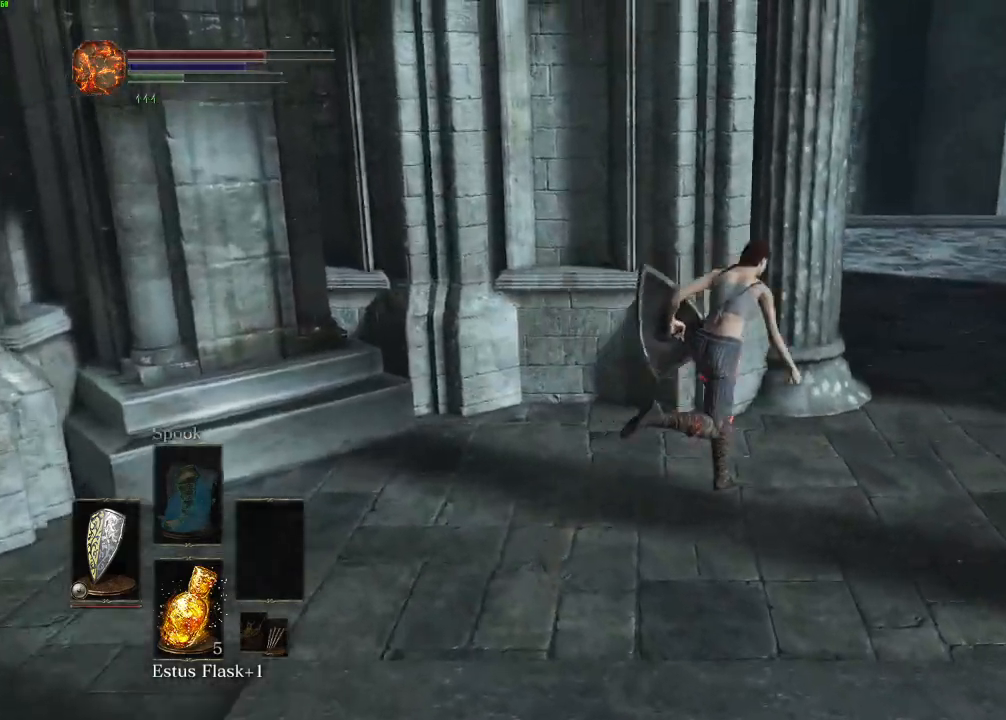
{"keys": ["w"], "mouse": [], "events": [[417, "d", "up"], [417, "space", "up"]]}
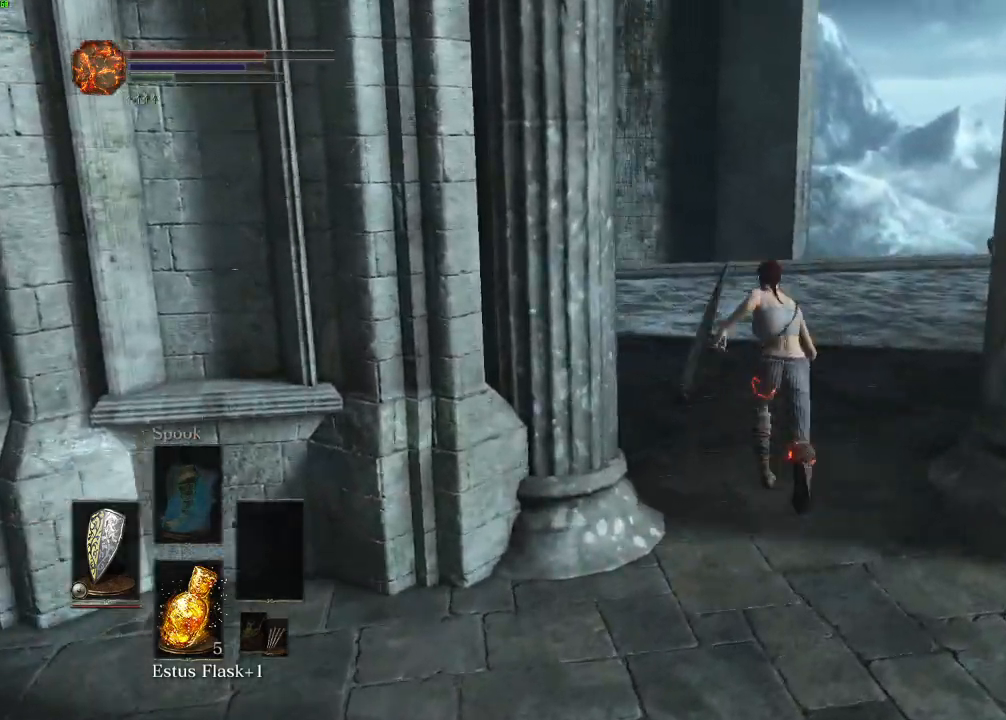
{"keys": ["space", "w"], "mouse": [], "events": [[183, "space", "down"]]}
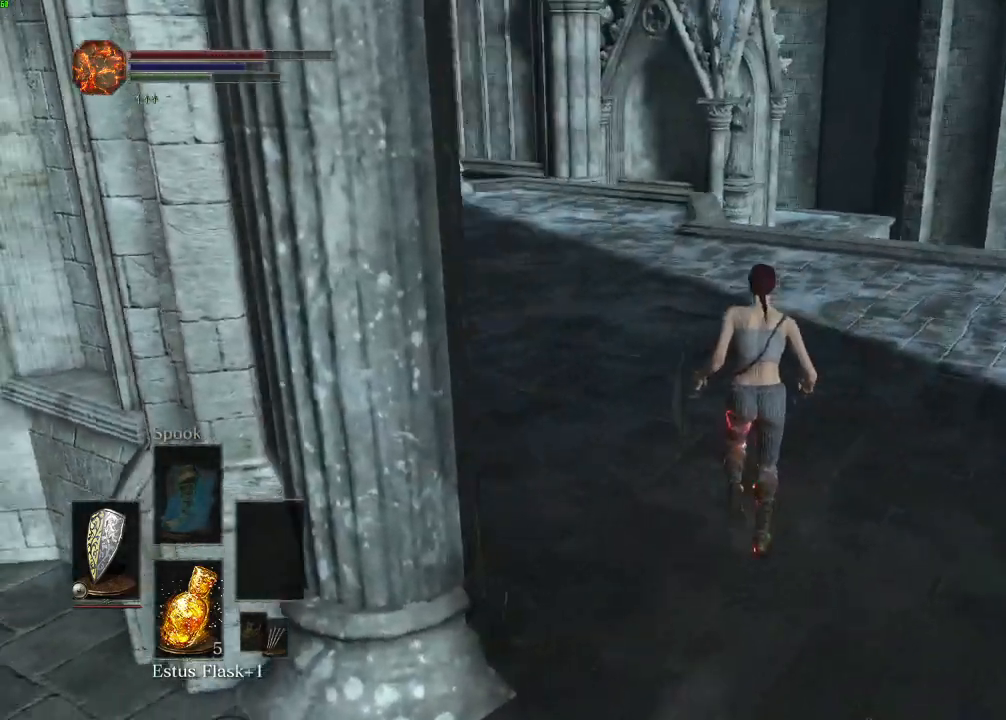
{"keys": ["space", "w"], "mouse": [], "events": []}
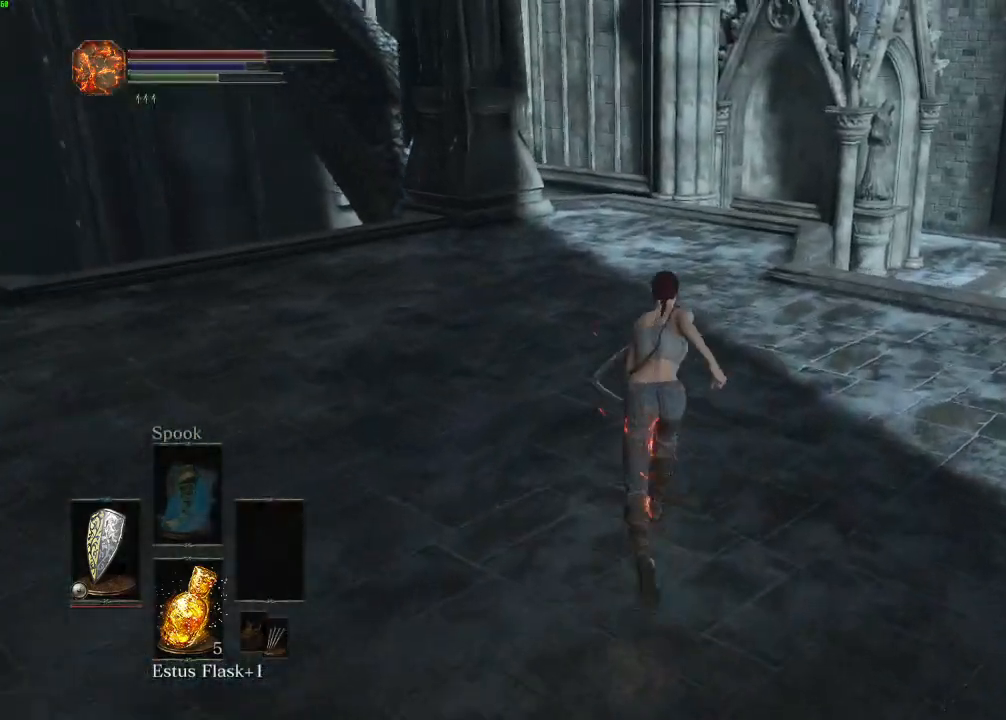
{"keys": ["space", "w"], "mouse": [], "events": []}
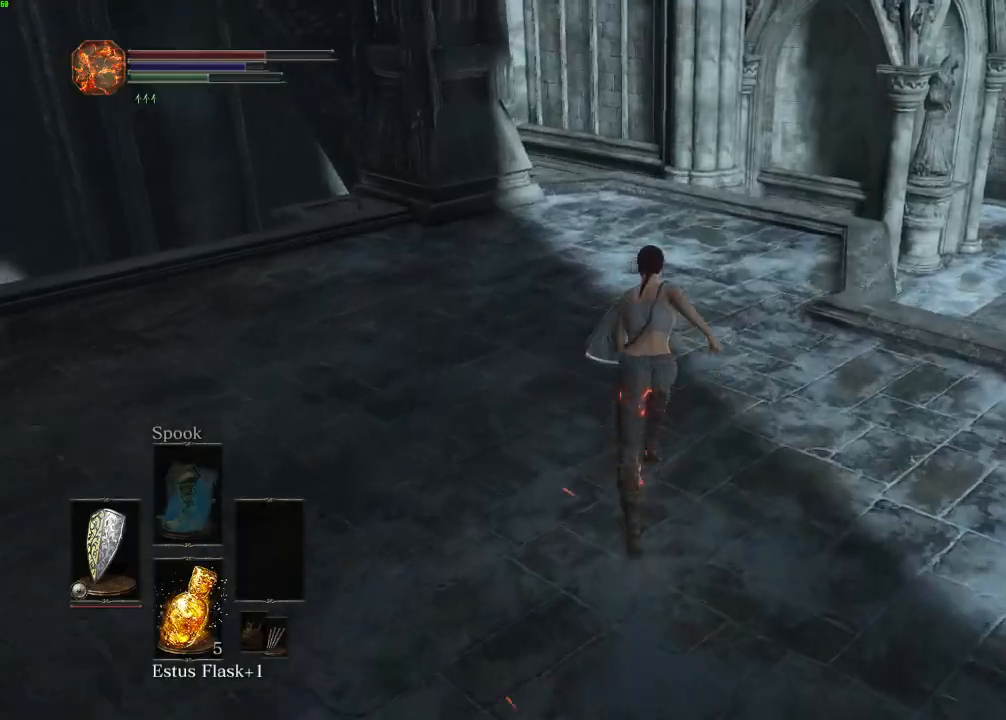
{"keys": ["space", "w"], "mouse": [], "events": []}
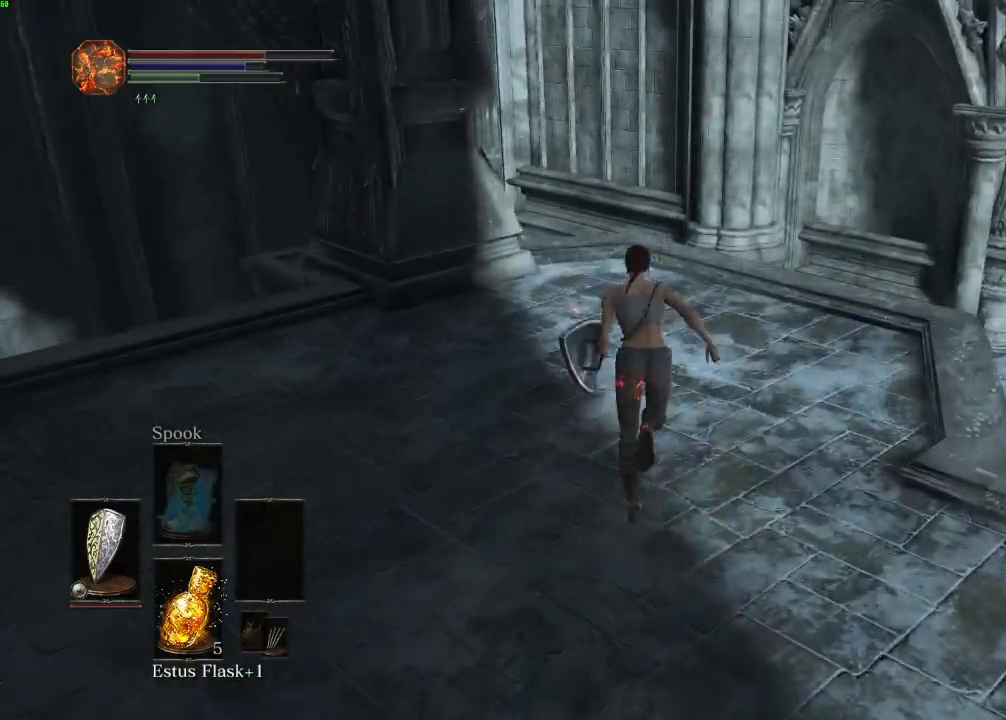
{"keys": ["space", "w"], "mouse": [], "events": []}
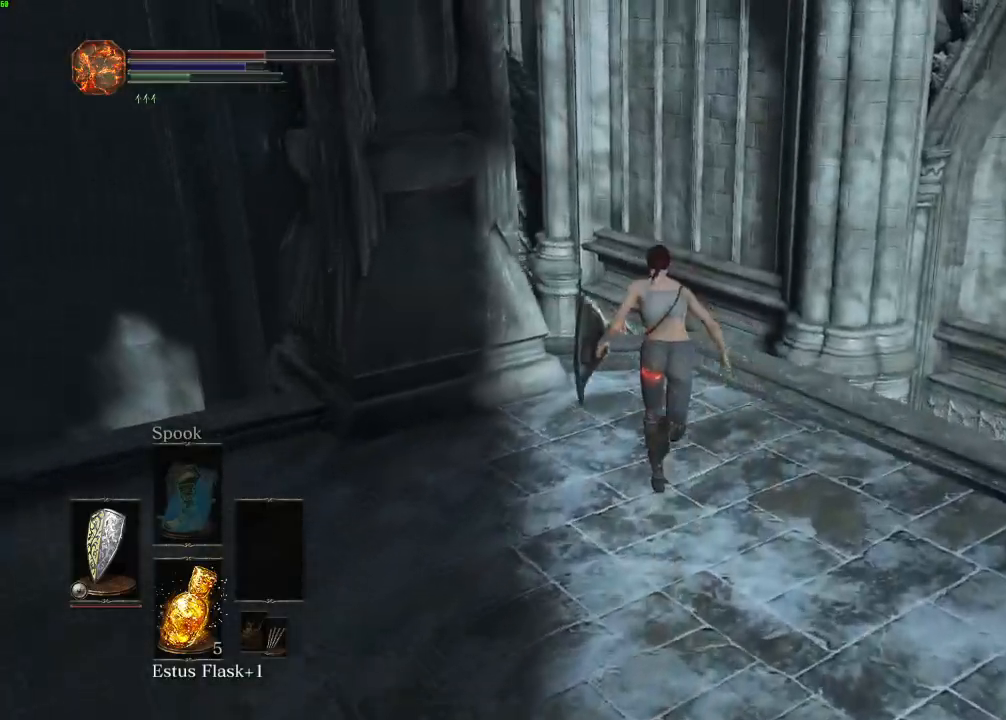
{"keys": ["space", "w"], "mouse": [], "events": []}
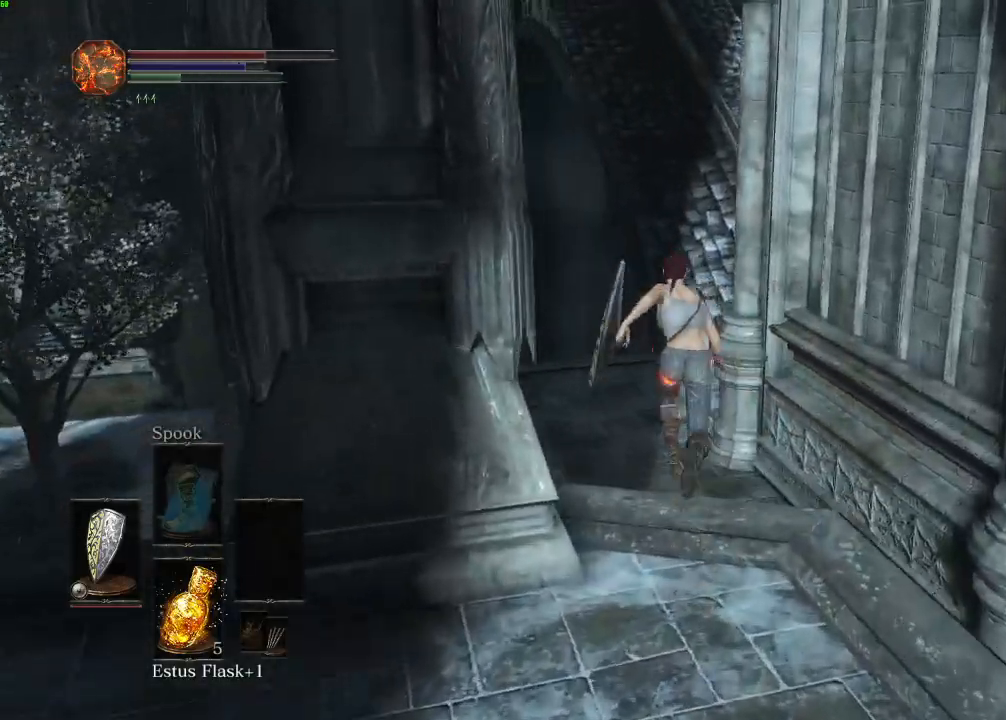
{"keys": ["space", "w"], "mouse": []}
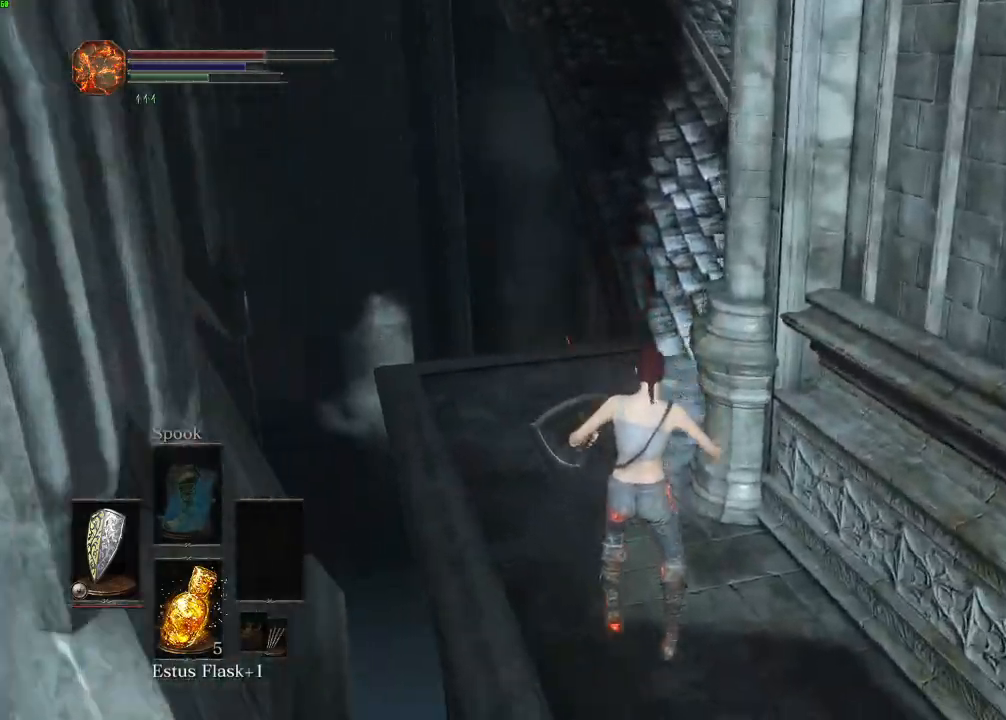
{"keys": ["space", "w"], "mouse": [], "events": [[17, "space", "up"], [117, "space", "down"], [183, "space", "up"], [283, "space", "down"], [350, "space", "up"], [433, "space", "down"]]}
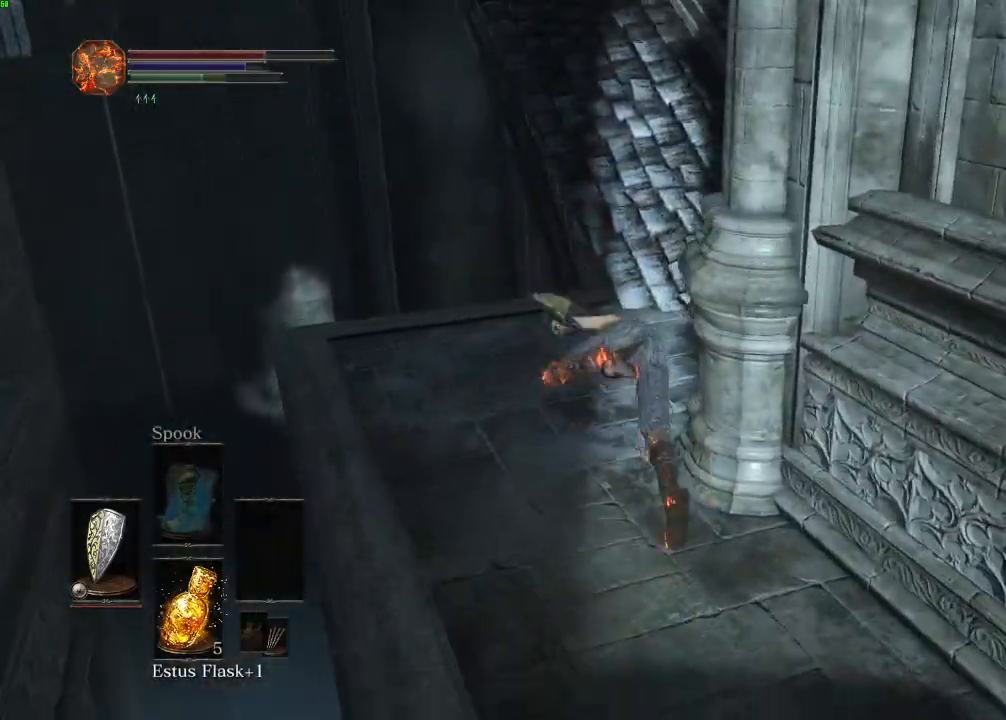
{"keys": ["d", "space", "w"], "mouse": [], "events": [[467, "d", "down"]]}
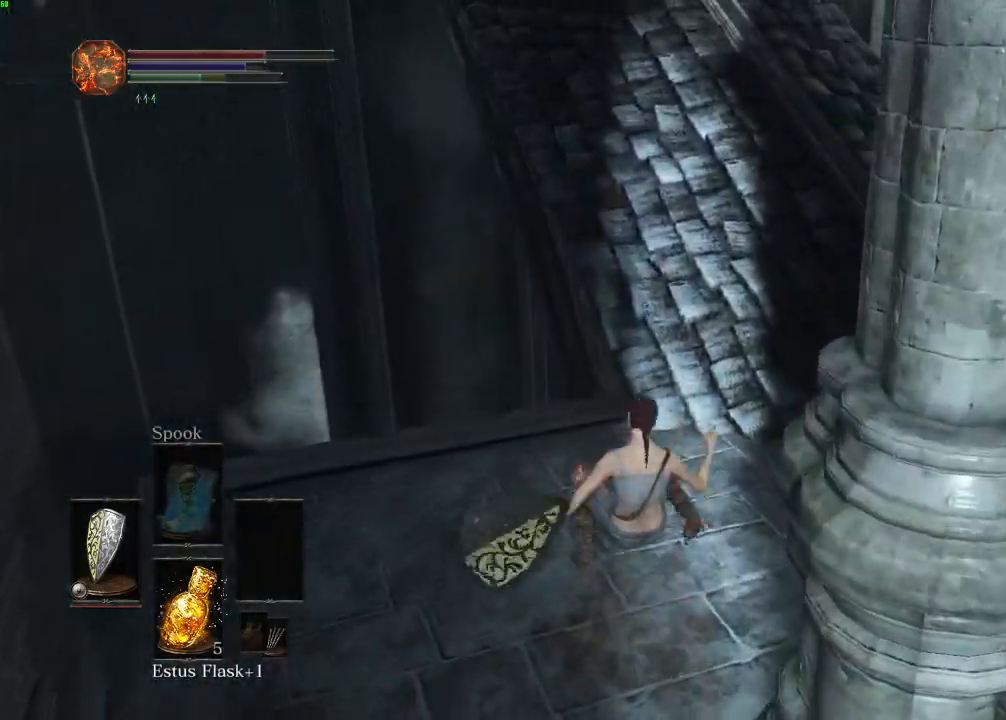
{"keys": ["space", "w"], "mouse": []}
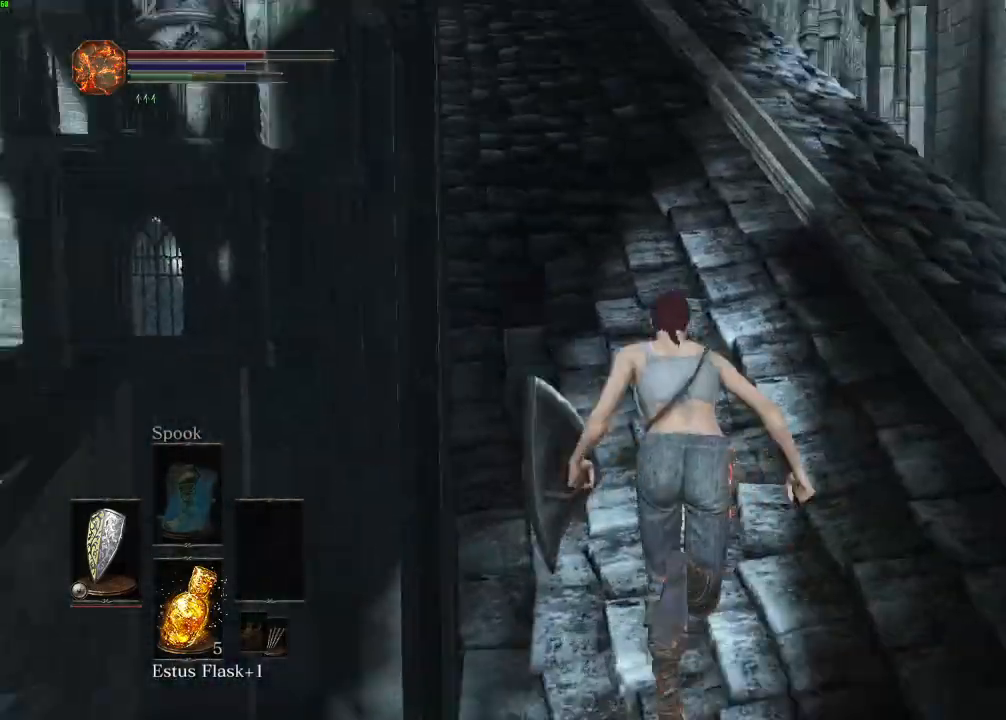
{"keys": ["space", "w"], "mouse": [], "events": []}
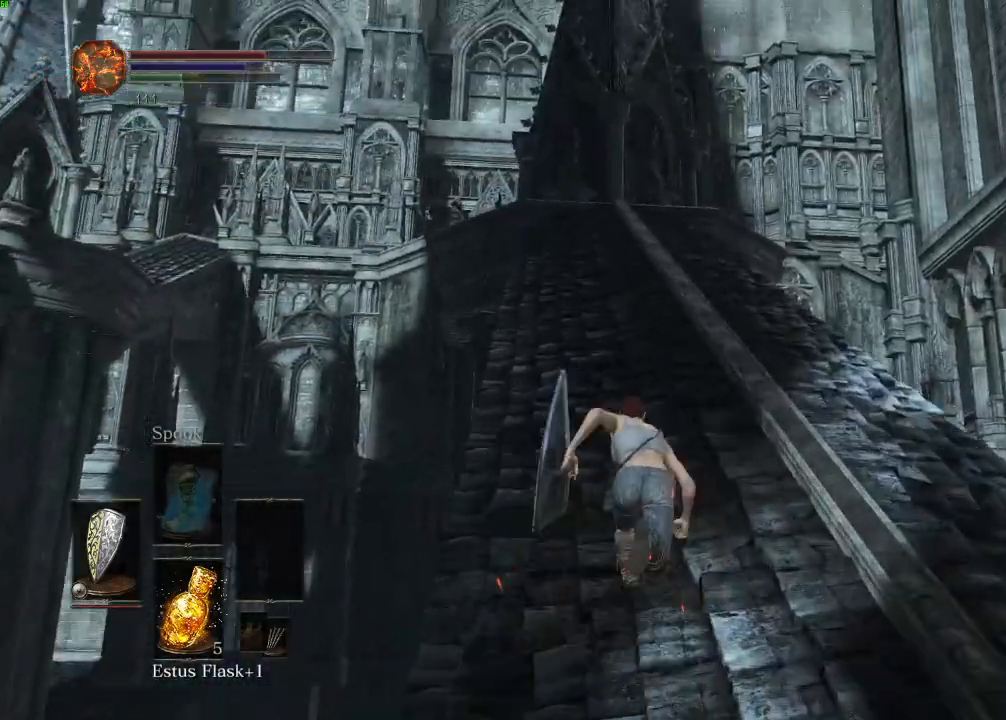
{"keys": ["space", "w"], "mouse": [], "events": [[67, "escape", "down"], [117, "escape", "up"], [183, "e", "down"], [267, "e", "up"]]}
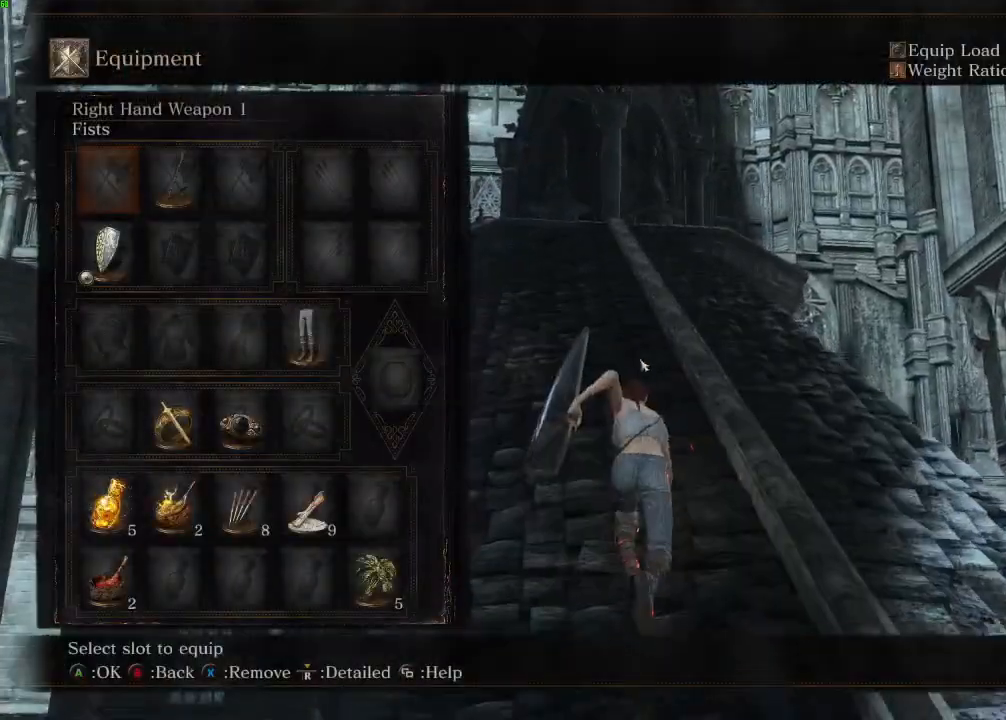
{"keys": ["space", "w"], "mouse": [], "events": [[150, "escape", "down"], [233, "escape", "up"]]}
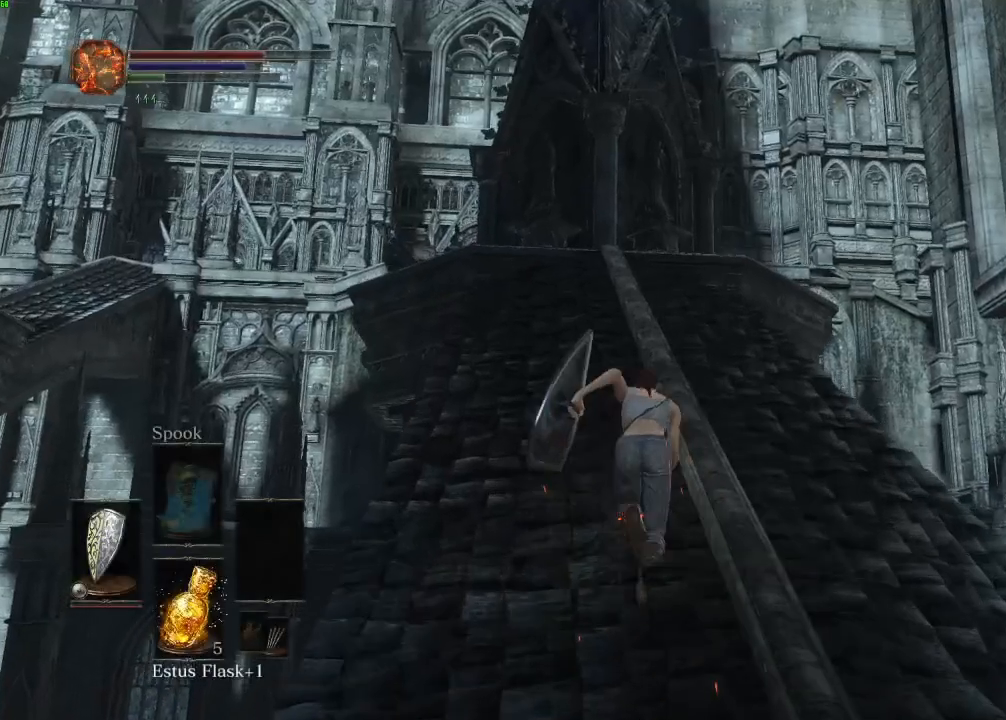
{"keys": ["space", "w"], "mouse": ["right"], "events": [[450, "mouse_right", "down"]]}
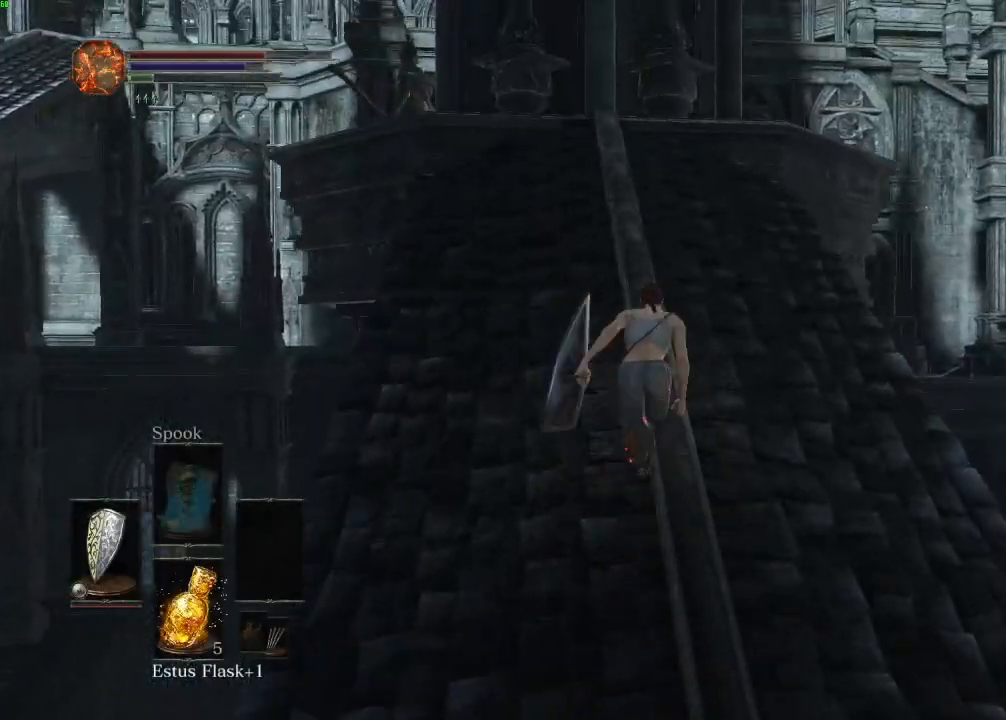
{"keys": ["space", "w"], "mouse": [], "events": [[67, "mouse_right", "up"]]}
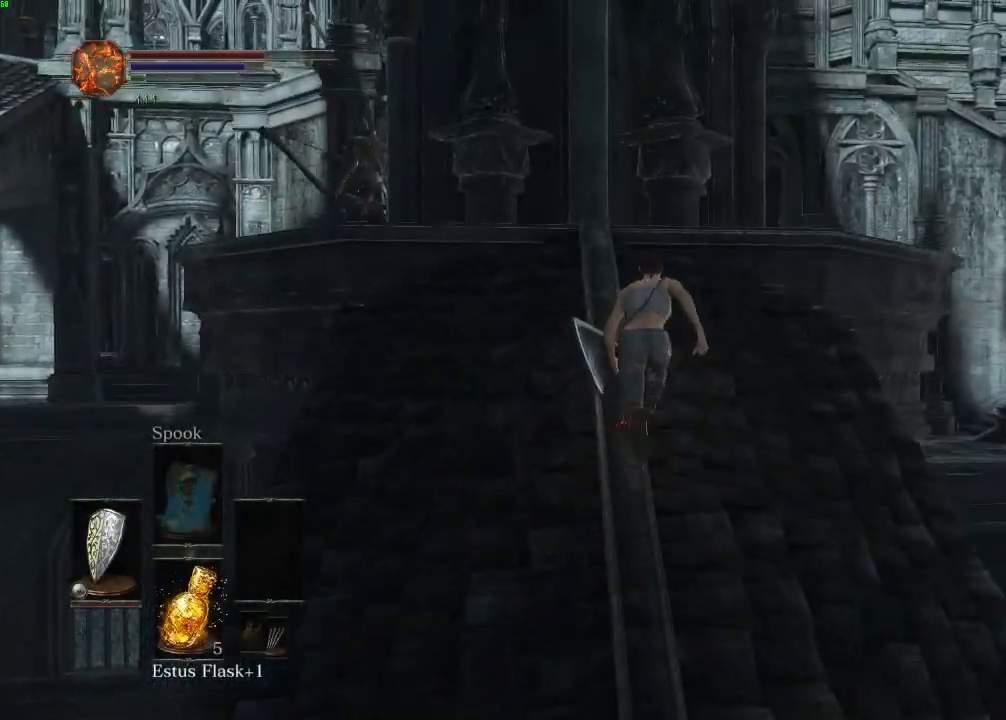
{"keys": ["space", "w"], "mouse": [], "events": [[317, "space", "up"], [450, "space", "down"]]}
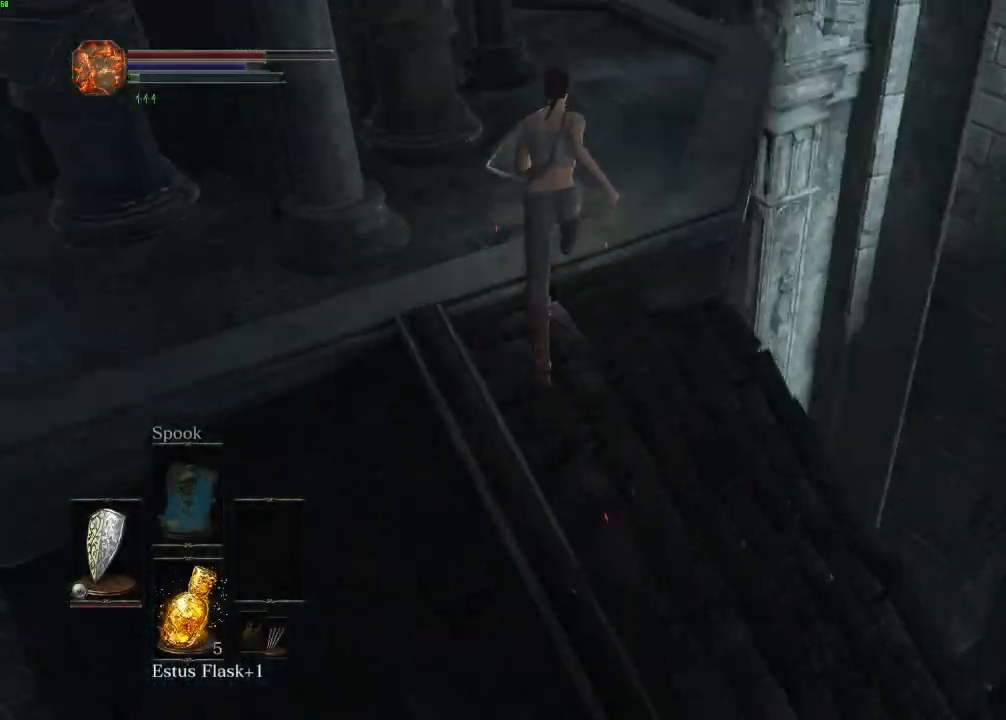
{"keys": ["space", "w"], "mouse": [], "events": []}
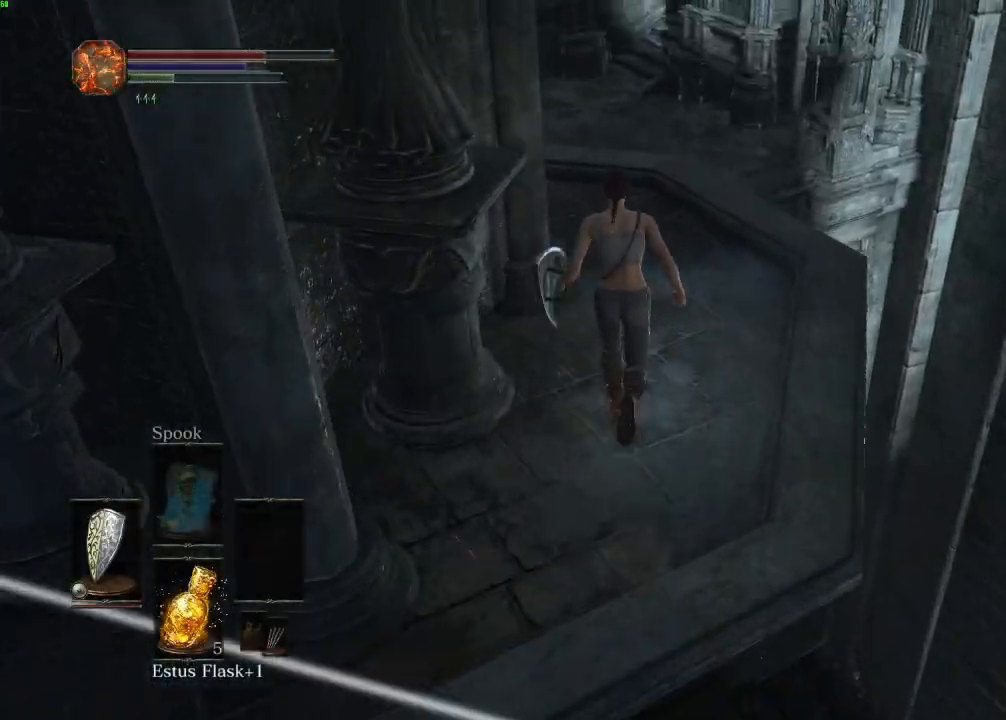
{"keys": ["space", "w"], "mouse": [], "events": []}
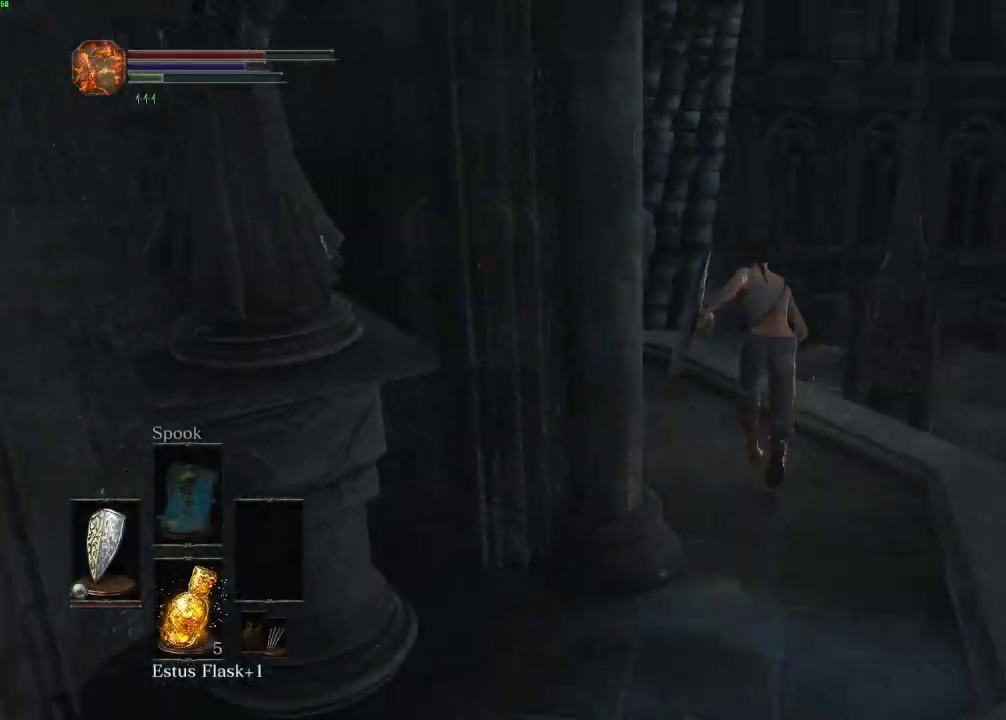
{"keys": ["space", "w"], "mouse": [], "events": []}
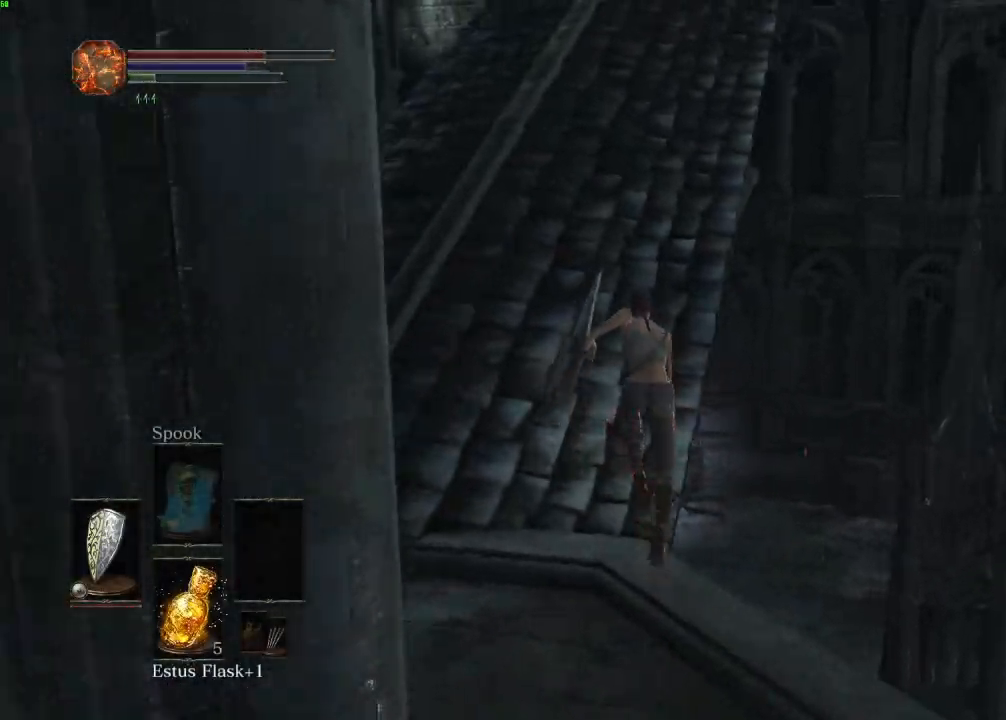
{"keys": ["space", "w"], "mouse": [], "events": []}
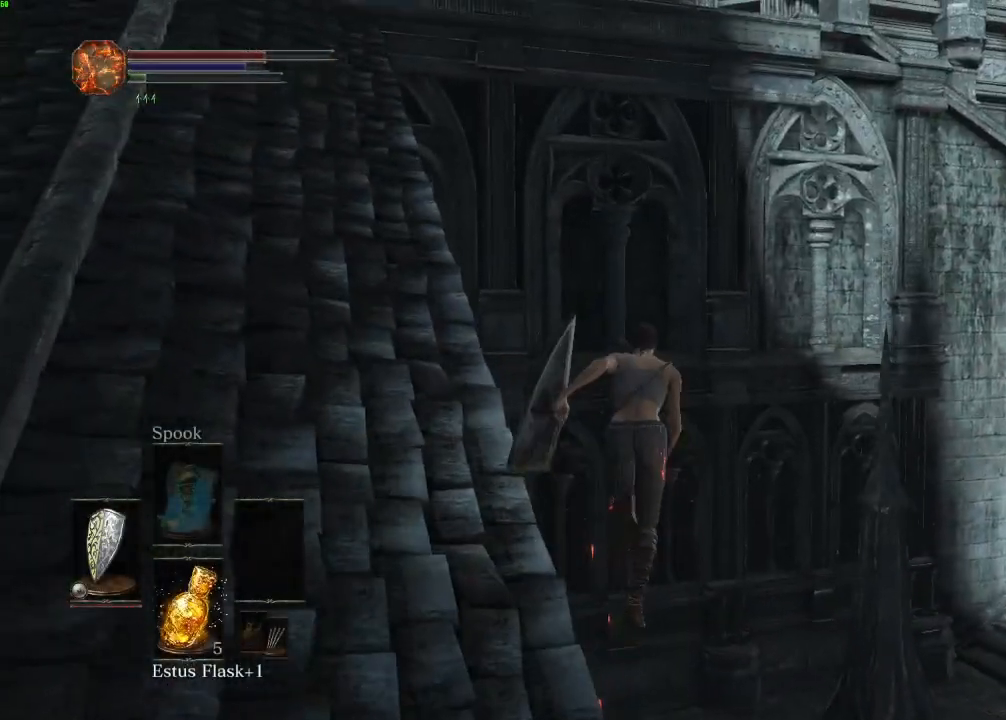
{"keys": ["w"], "mouse": [], "events": [[367, "space", "up"]]}
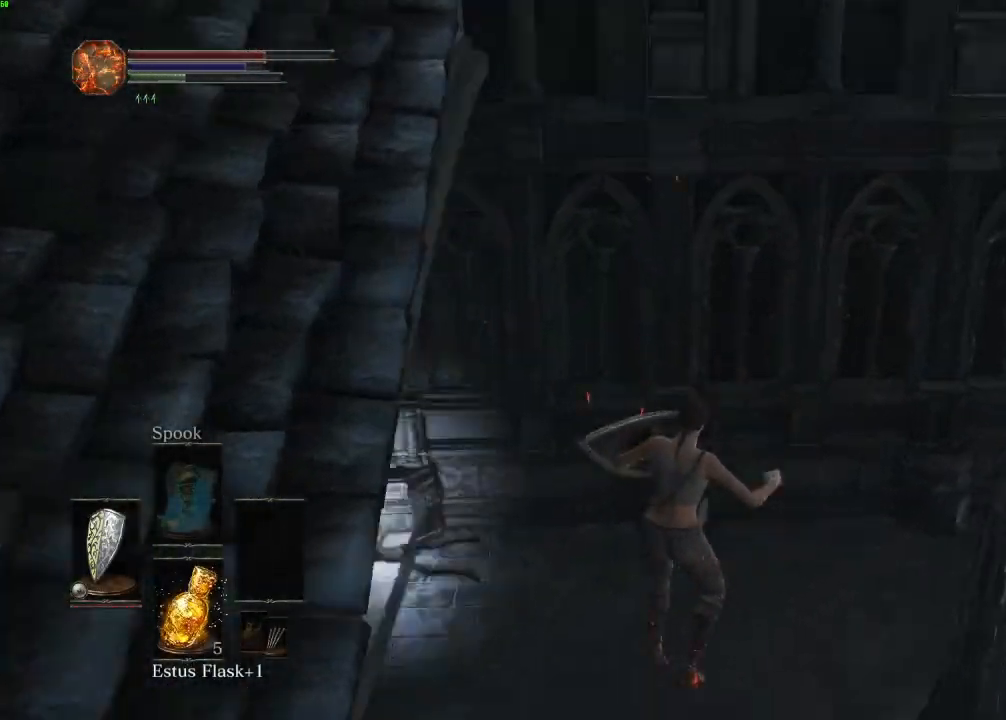
{"keys": ["w"], "mouse": [], "events": [[267, "space", "down"], [333, "space", "up"], [433, "space", "down"], [500, "space", "up"]]}
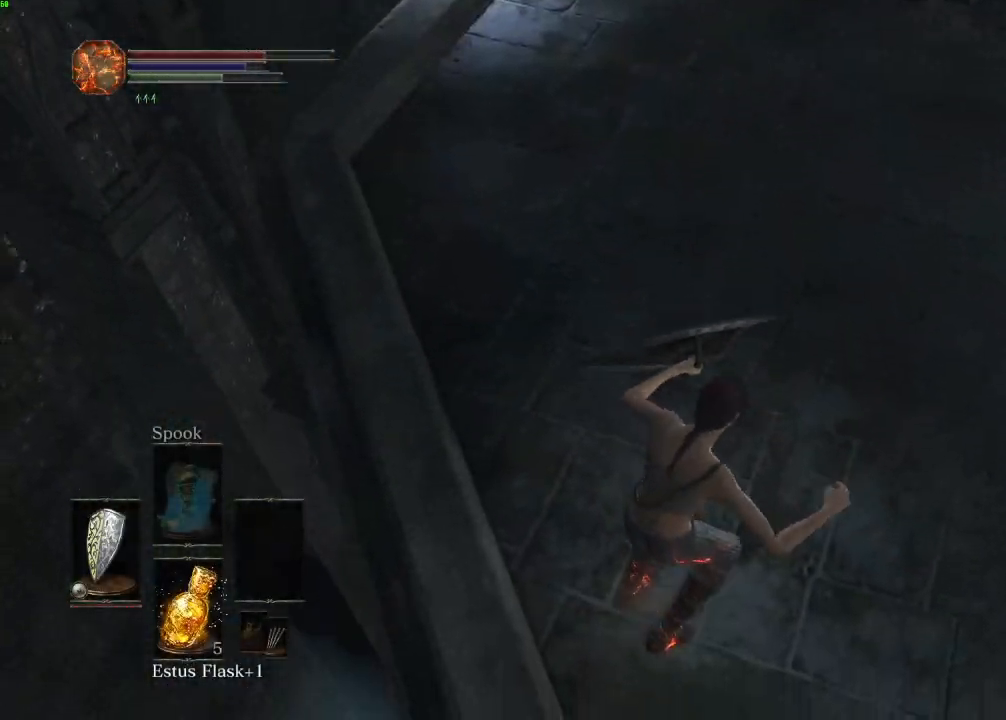
{"keys": ["space", "w"], "mouse": [], "events": [[83, "space", "down"], [133, "space", "up"], [217, "space", "down"]]}
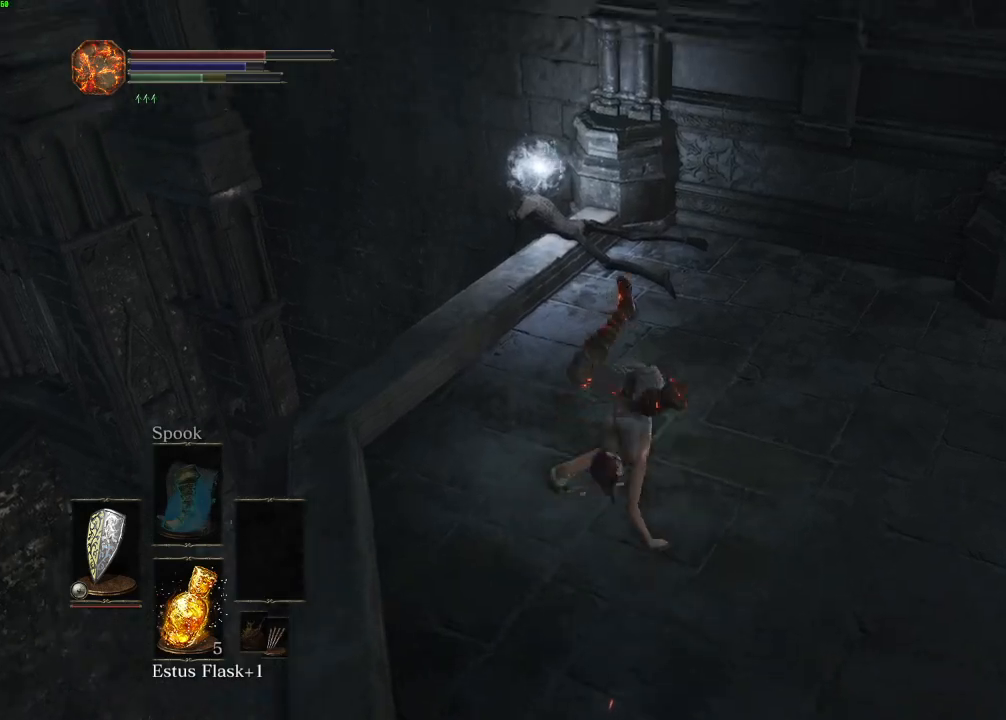
{"keys": ["e", "space", "w"], "mouse": [], "events": [[267, "e", "down"], [333, "e", "up"], [450, "e", "down"]]}
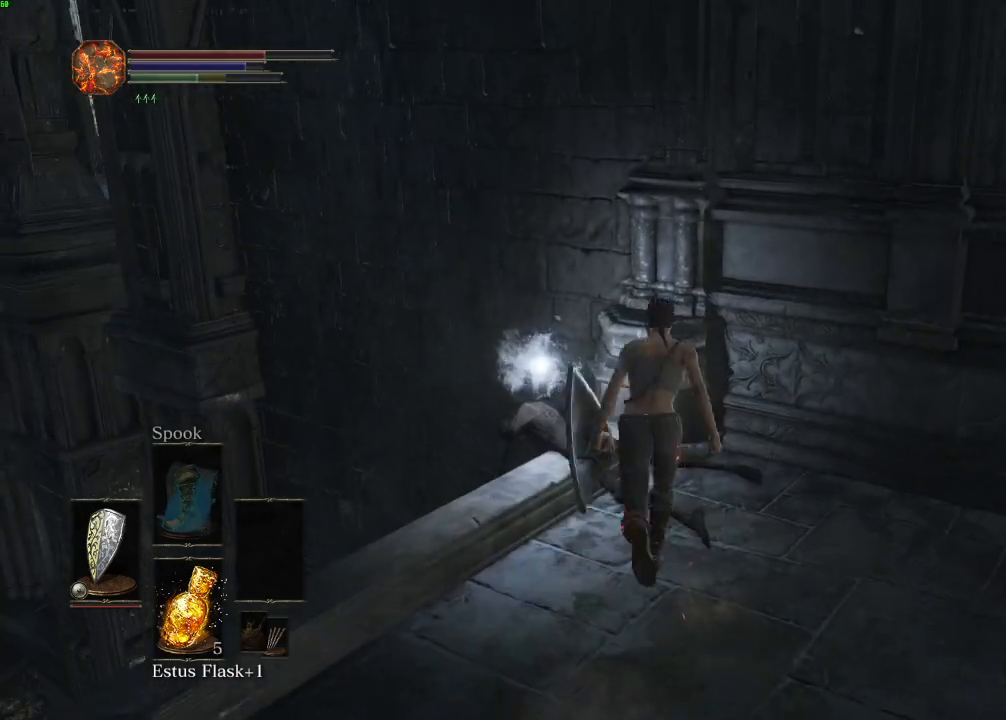
{"keys": ["e", "space", "w"], "mouse": [], "events": [[17, "e", "up"], [133, "e", "down"], [200, "e", "up"], [300, "e", "down"], [383, "e", "up"], [500, "e", "down"]]}
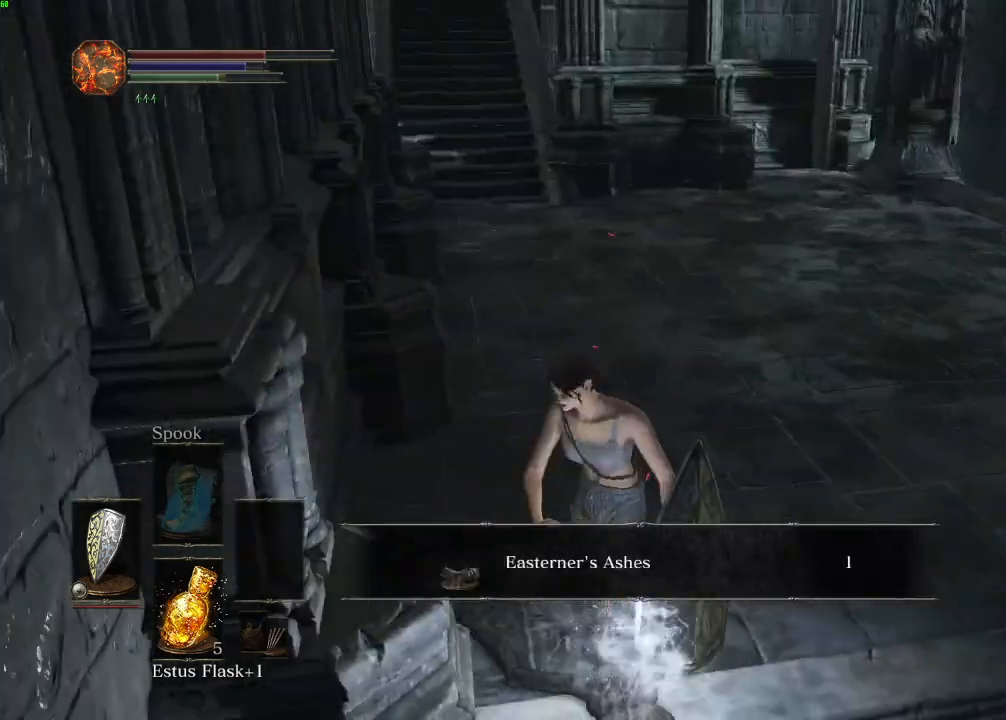
{"keys": ["space", "w"], "mouse": [], "events": [[67, "e", "up"], [167, "e", "down"], [233, "e", "up"], [350, "e", "down"], [417, "e", "up"]]}
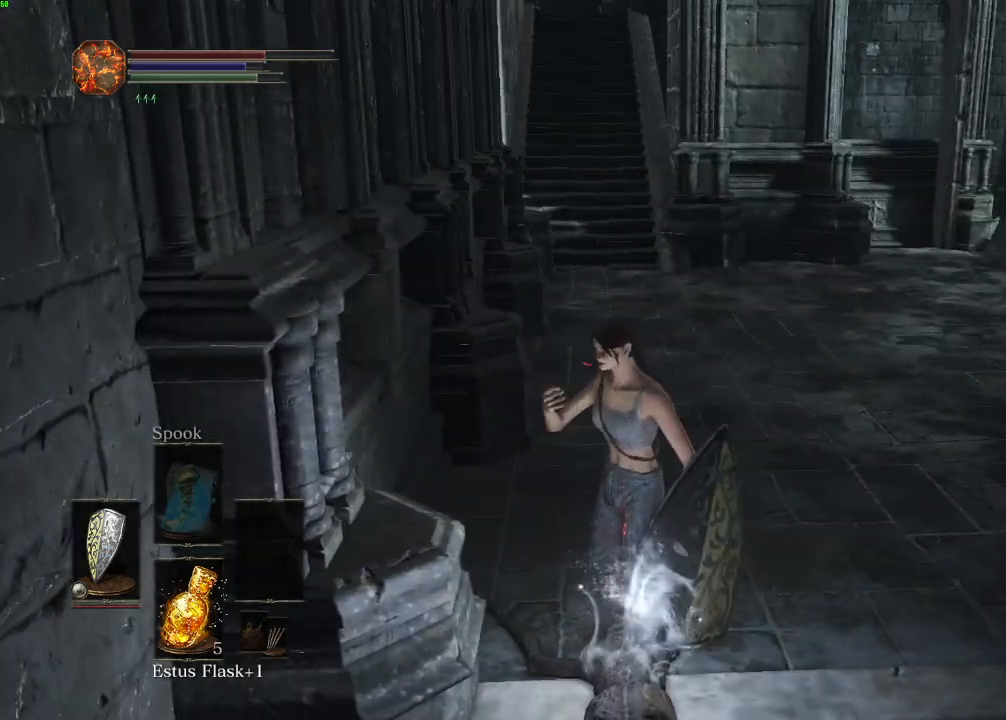
{"keys": ["space", "w"], "mouse": [], "events": []}